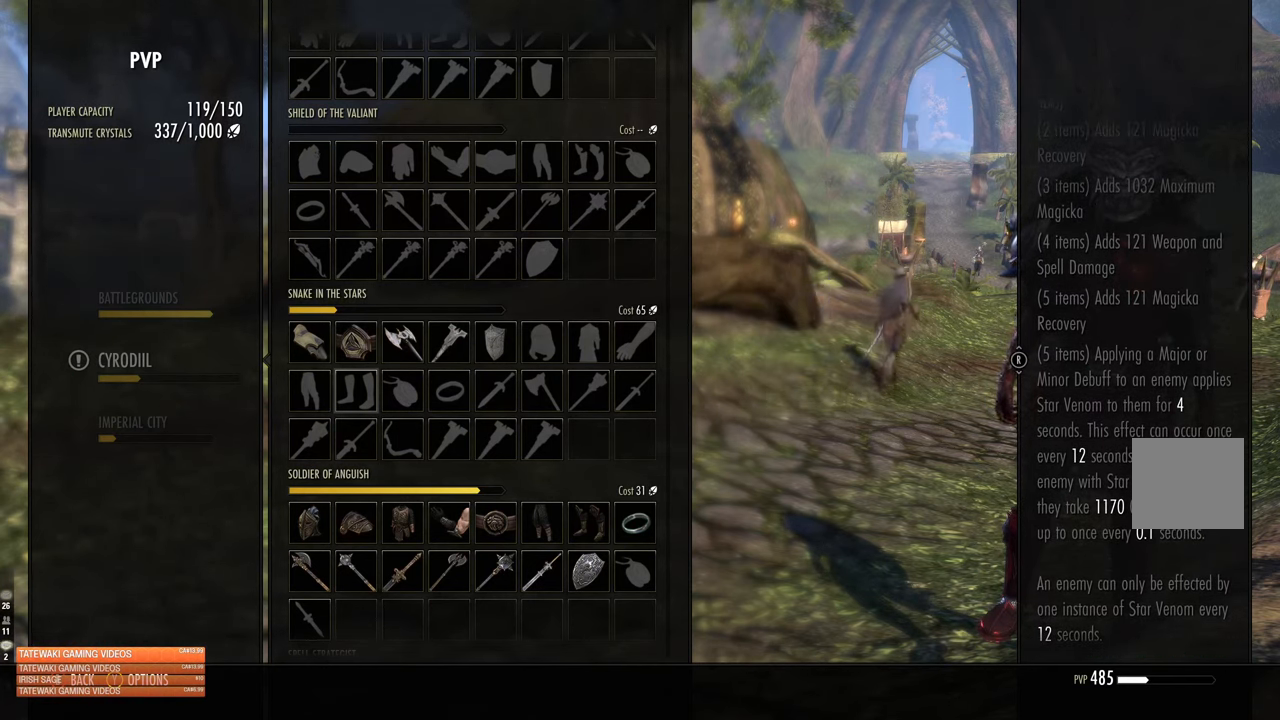
Gameplay with a controller (Xbox layout); each line is a JSON object with the inputs held at the frame after it (dt_ms = milliseconds from this image to that frame). "events" lists button and stick changes between this image and that frame as [ms after this image, input, new state], when the widget could be followed in between.
{"dt_ms": 500, "buttons": [], "left_stick": "center", "right_stick": "center", "events": []}
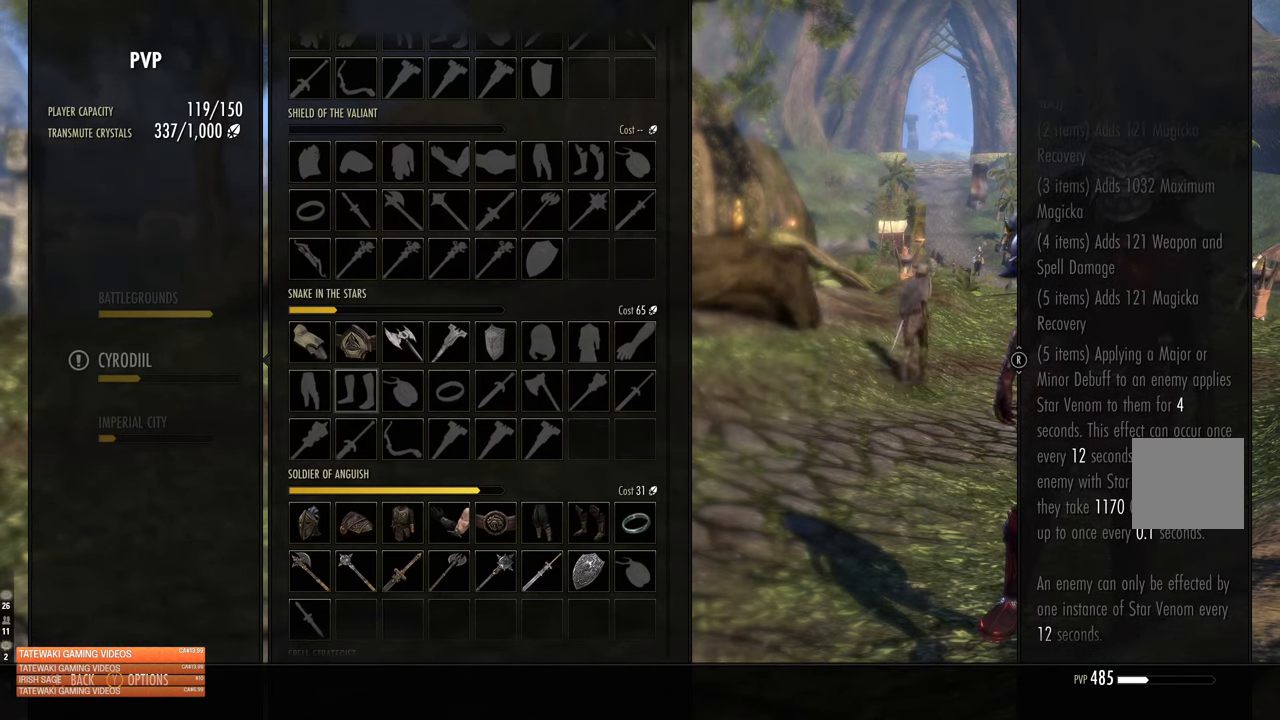
{"dt_ms": 500, "buttons": [], "left_stick": "center", "right_stick": "center", "events": []}
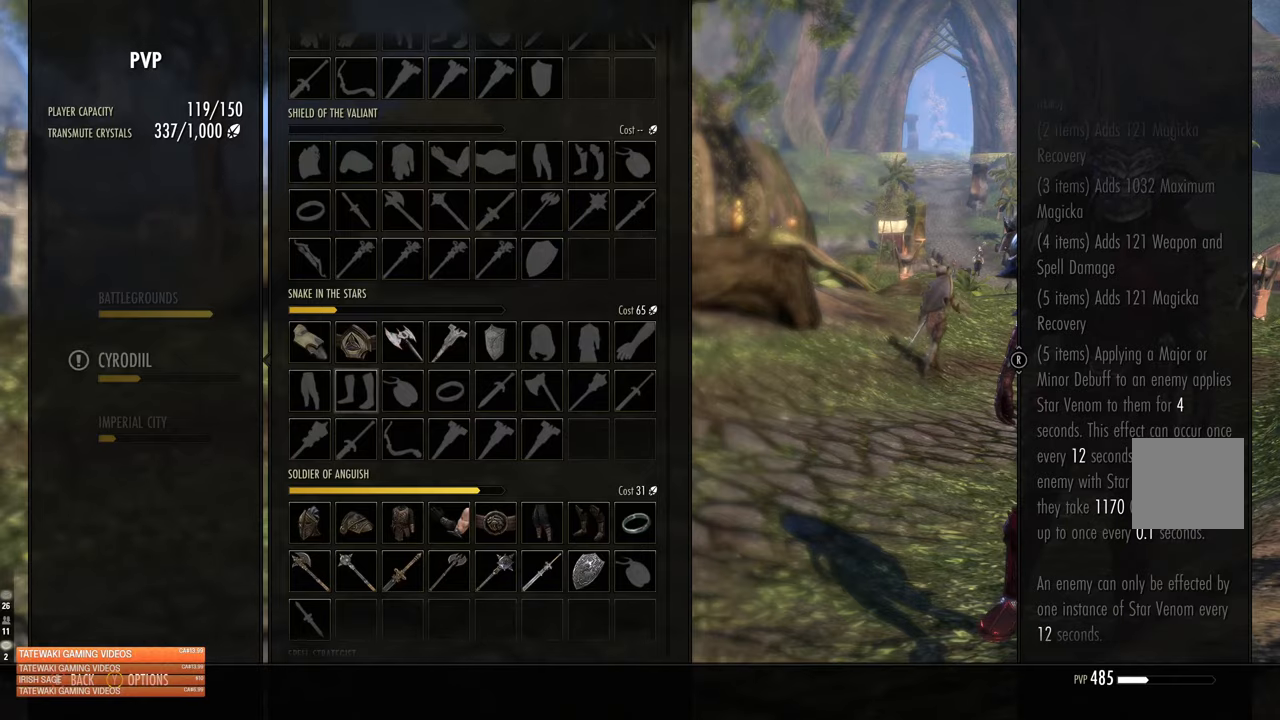
{"dt_ms": 500, "buttons": [], "left_stick": "center", "right_stick": "center", "events": []}
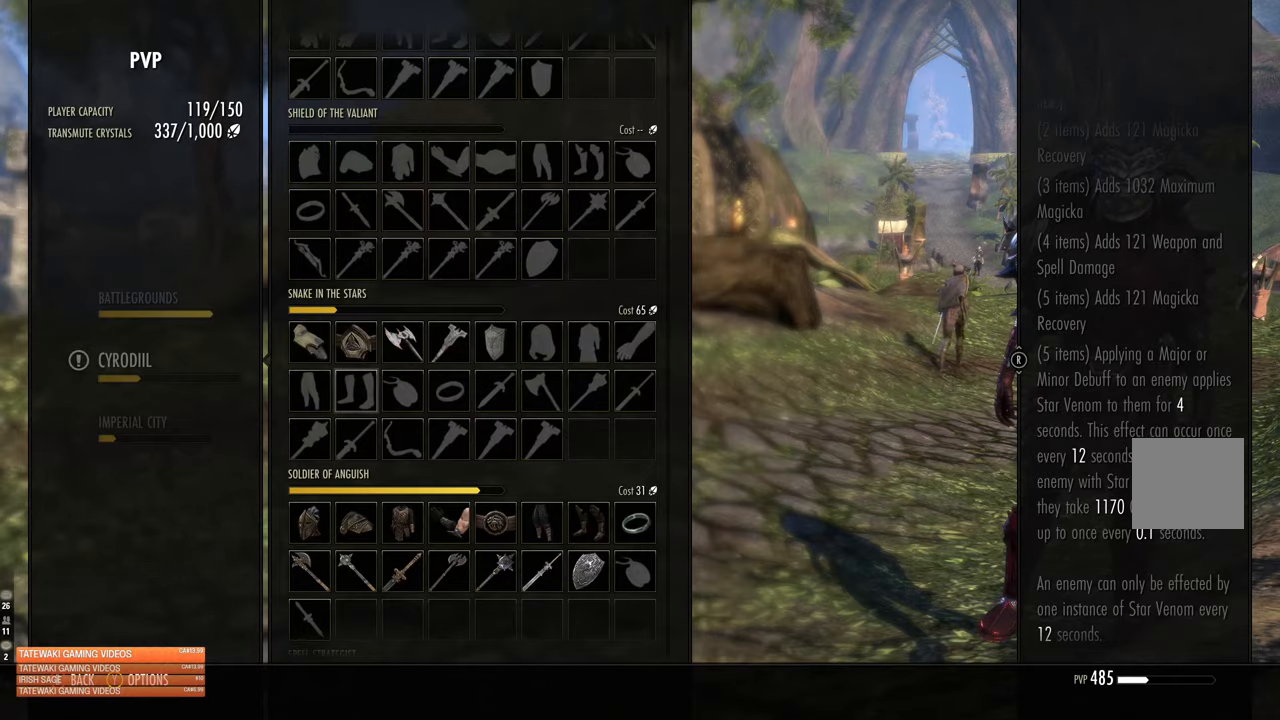
{"dt_ms": 500, "buttons": [], "left_stick": "center", "right_stick": "center", "events": []}
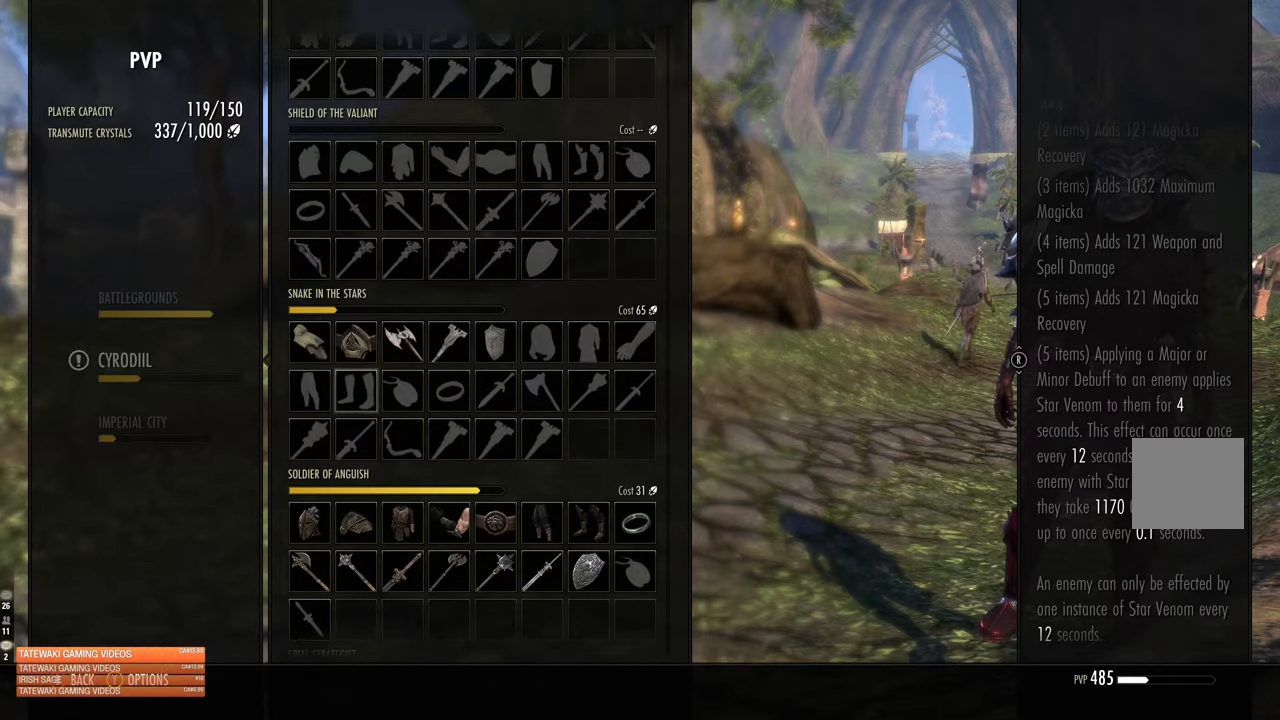
{"dt_ms": 500, "buttons": [], "left_stick": "center", "right_stick": "center", "events": []}
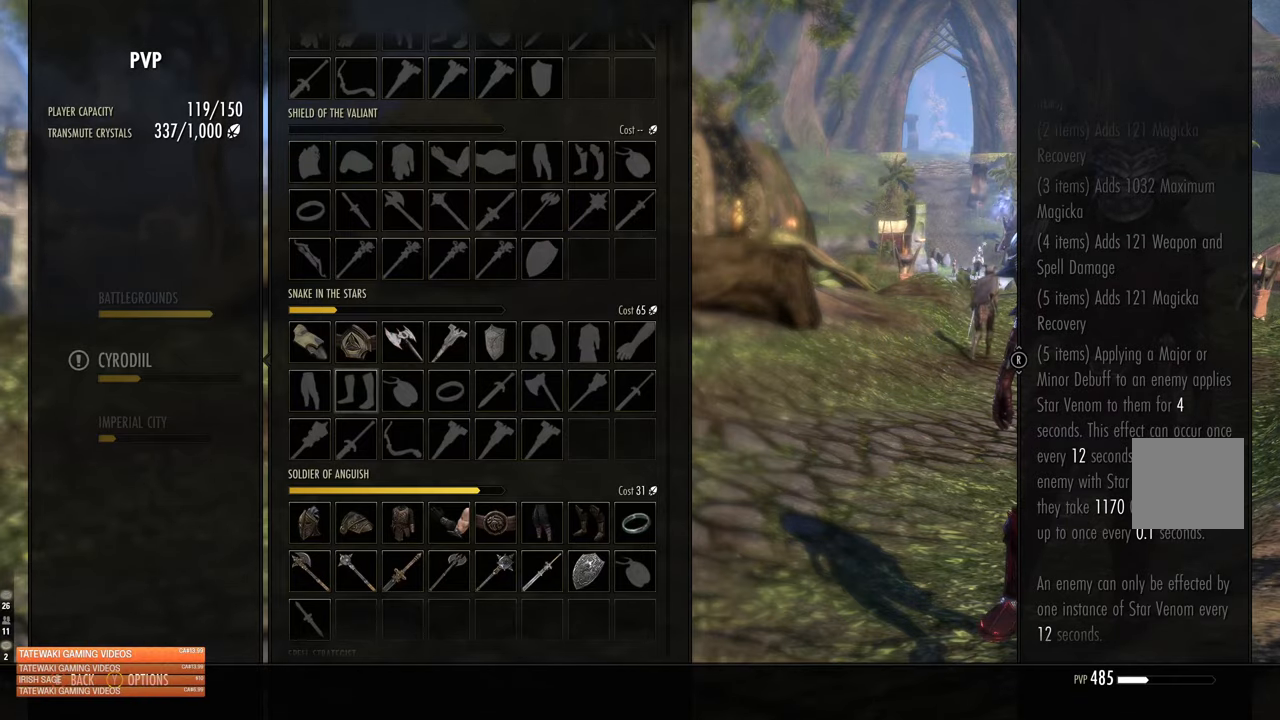
{"dt_ms": 500, "buttons": [], "left_stick": "center", "right_stick": "center", "events": []}
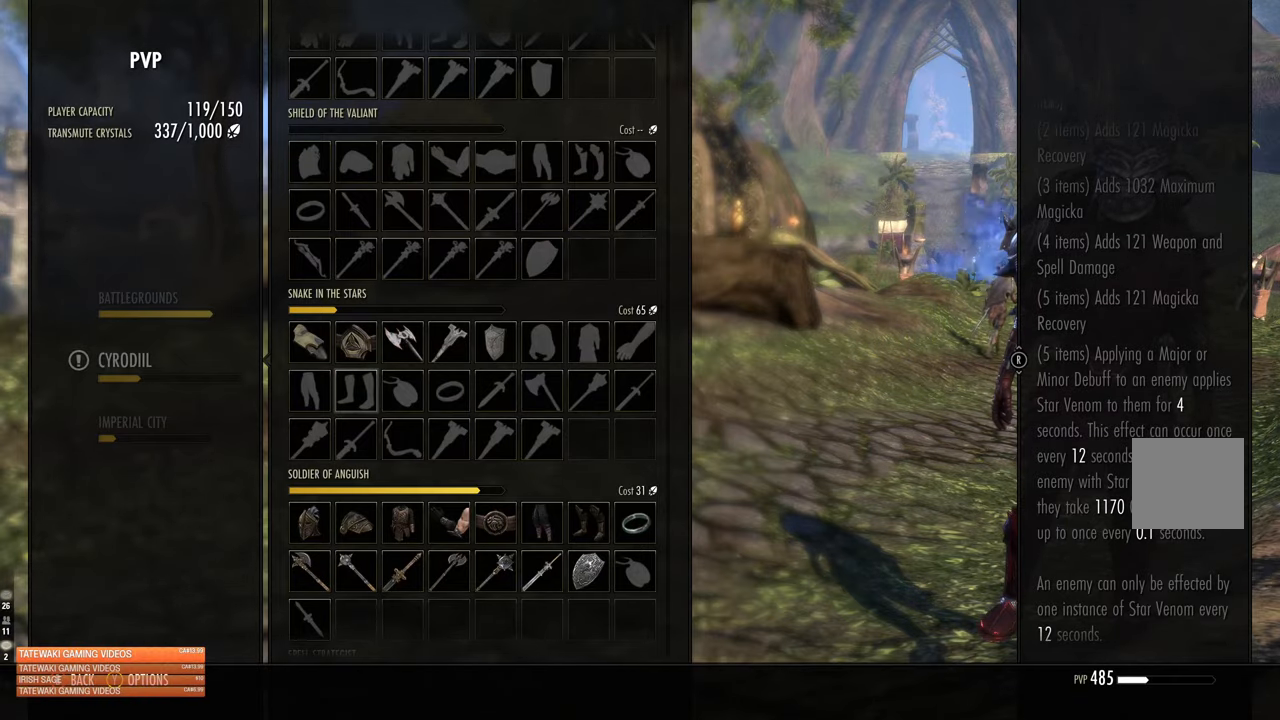
{"dt_ms": 500, "buttons": [], "left_stick": "center", "right_stick": "center", "events": []}
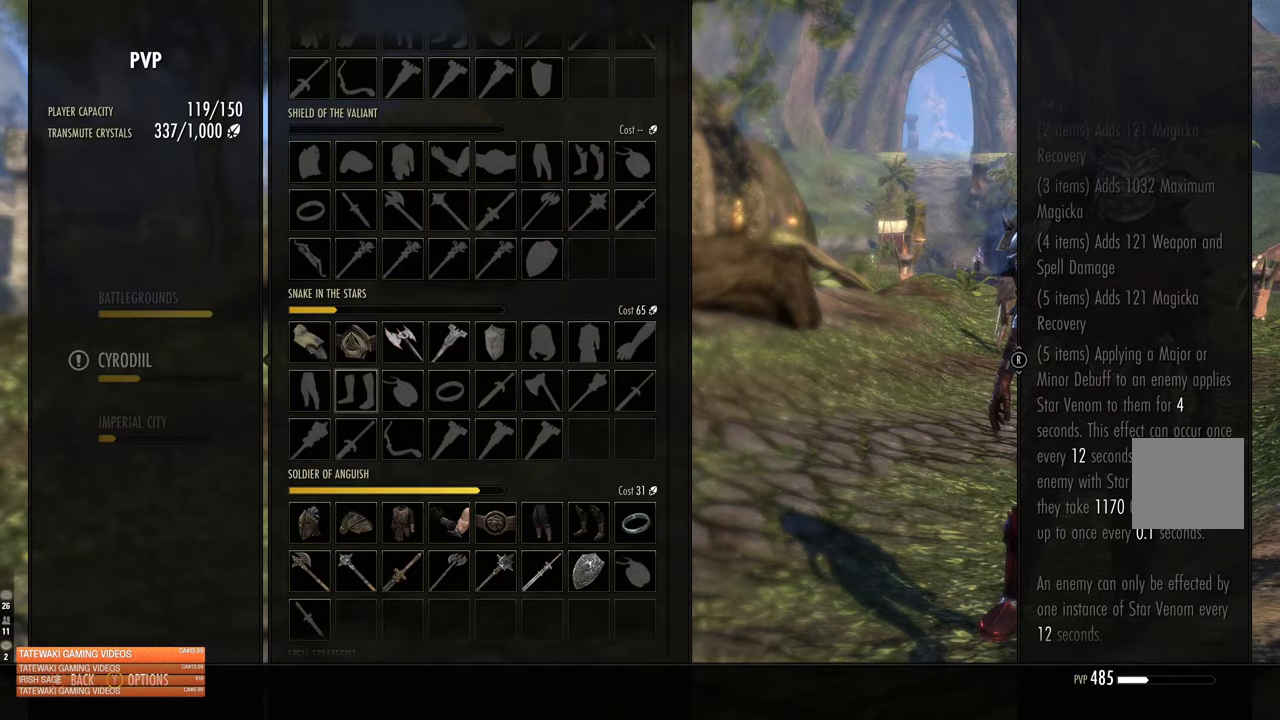
{"dt_ms": 500, "buttons": [], "left_stick": "center", "right_stick": "center", "events": []}
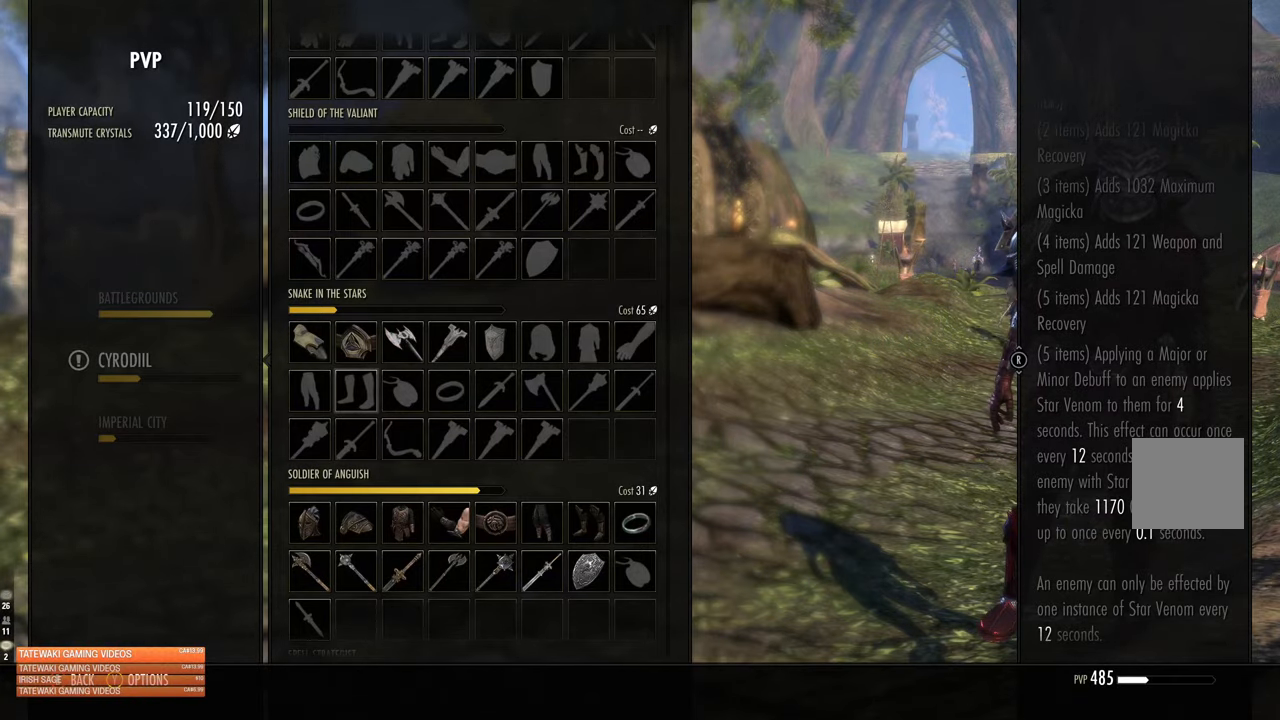
{"dt_ms": 500, "buttons": [], "left_stick": "center", "right_stick": "center", "events": [[200, "SELECT", "down"], [333, "SELECT", "up"]]}
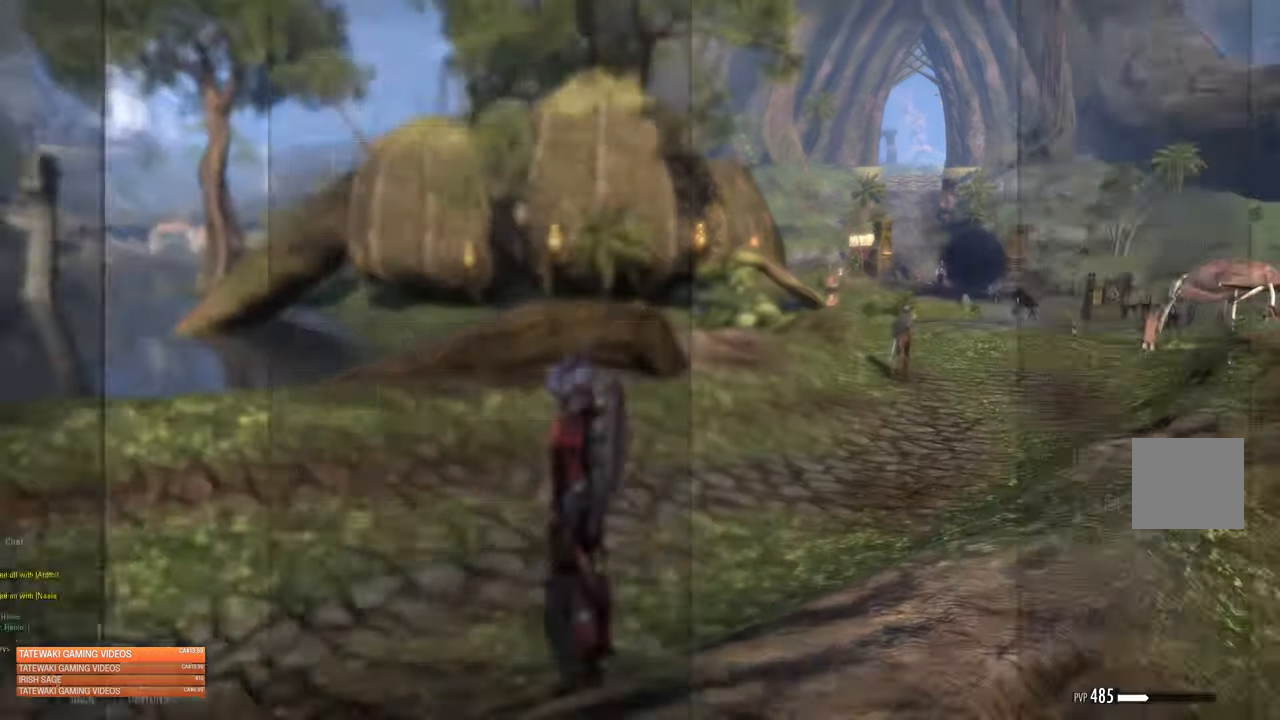
{"dt_ms": 500, "buttons": ["R2"], "left_stick": "up-left", "right_stick": "center", "events": [[33, "left_stick", "left"], [83, "left_stick", "up-left"], [283, "right_stick", "right"], [400, "R2", "down"], [416, "right_stick", "center"]]}
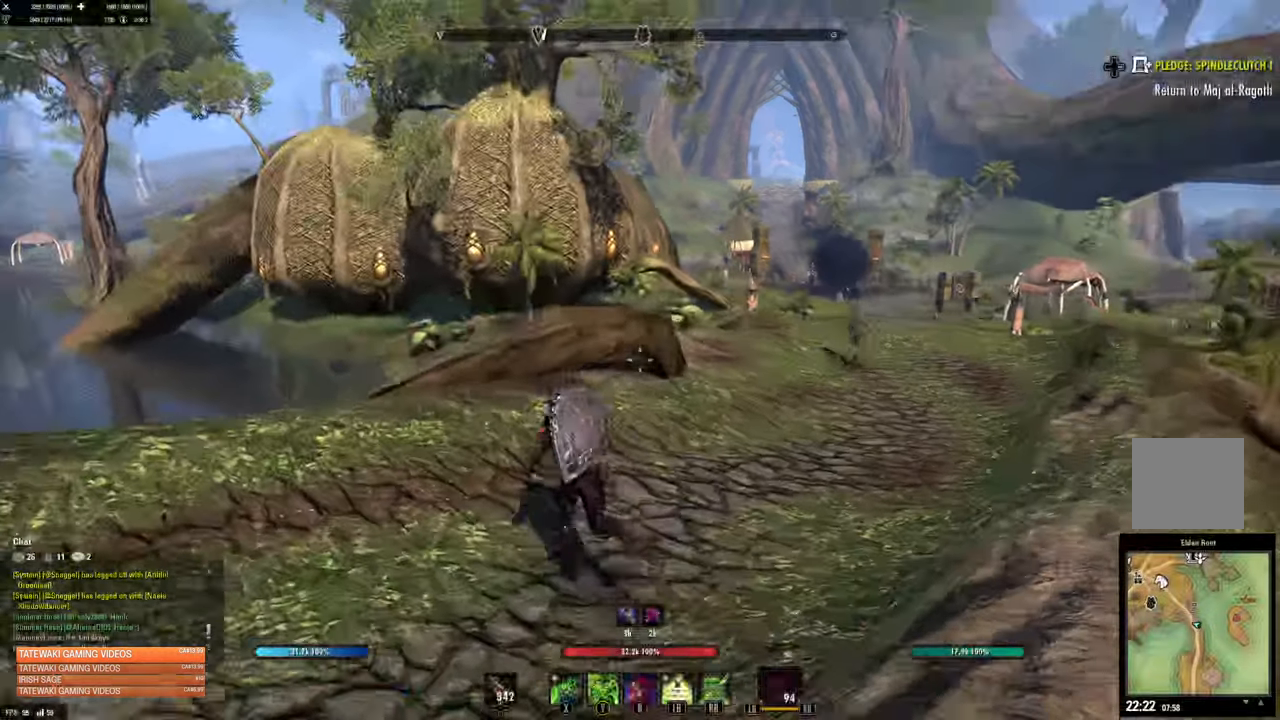
{"dt_ms": 500, "buttons": ["R2"], "left_stick": "center", "right_stick": "left", "events": [[150, "left_stick", "down-left"], [150, "right_stick", "left"], [283, "right_stick", "center"], [350, "left_stick", "down"], [450, "left_stick", "center"], [466, "right_stick", "left"]]}
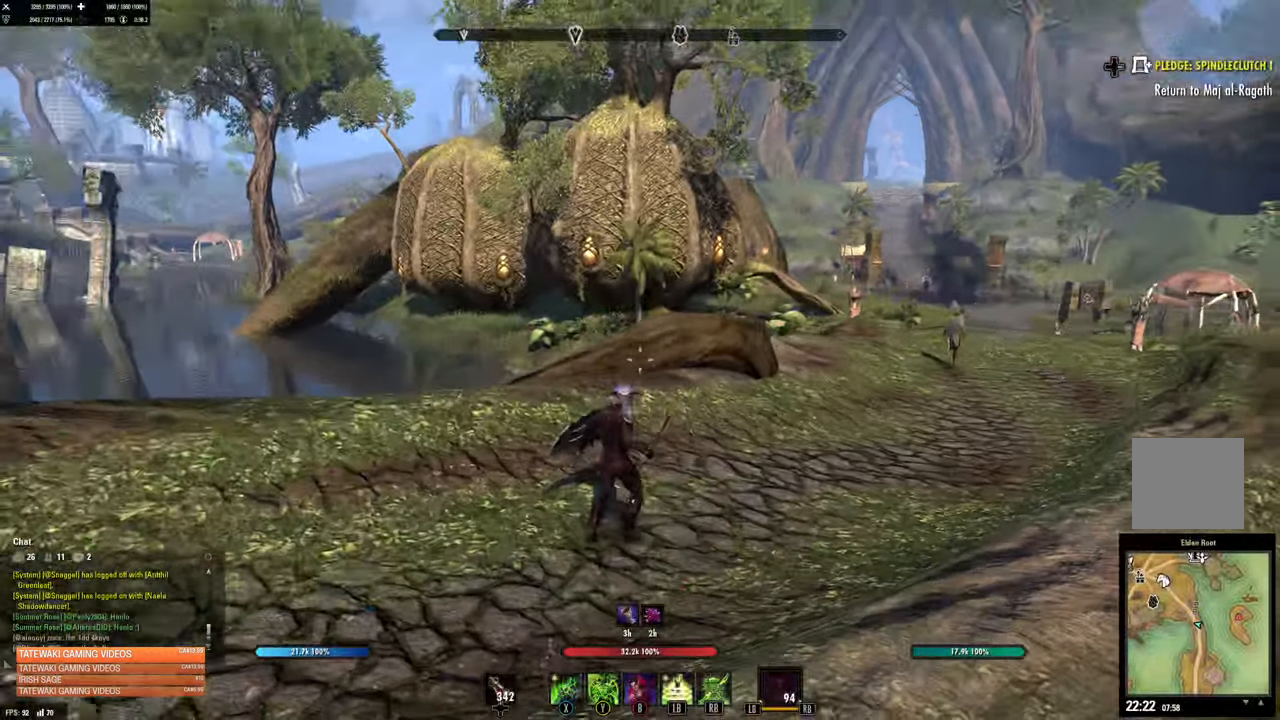
{"dt_ms": 500, "buttons": ["R2"], "left_stick": "down-right", "right_stick": "left", "events": [[50, "DPAD_LEFT", "down"], [100, "DPAD_LEFT", "up"], [100, "R2", "up"], [133, "right_stick", "center"], [267, "left_stick", "down"], [367, "left_stick", "down-right"], [383, "right_stick", "left"], [450, "R2", "down"]]}
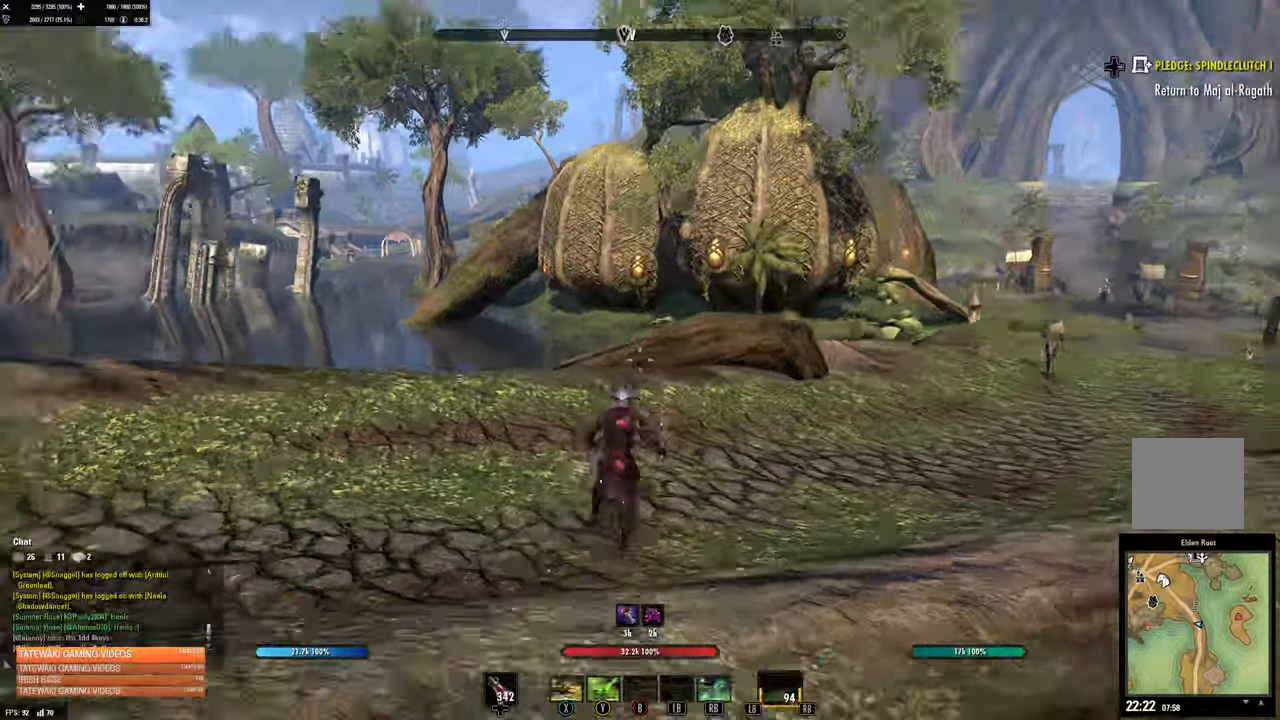
{"dt_ms": 500, "buttons": ["R2"], "left_stick": "right", "right_stick": "left", "events": [[83, "right_stick", "up-right"], [133, "left_stick", "right"], [217, "right_stick", "up-left"], [267, "right_stick", "left"]]}
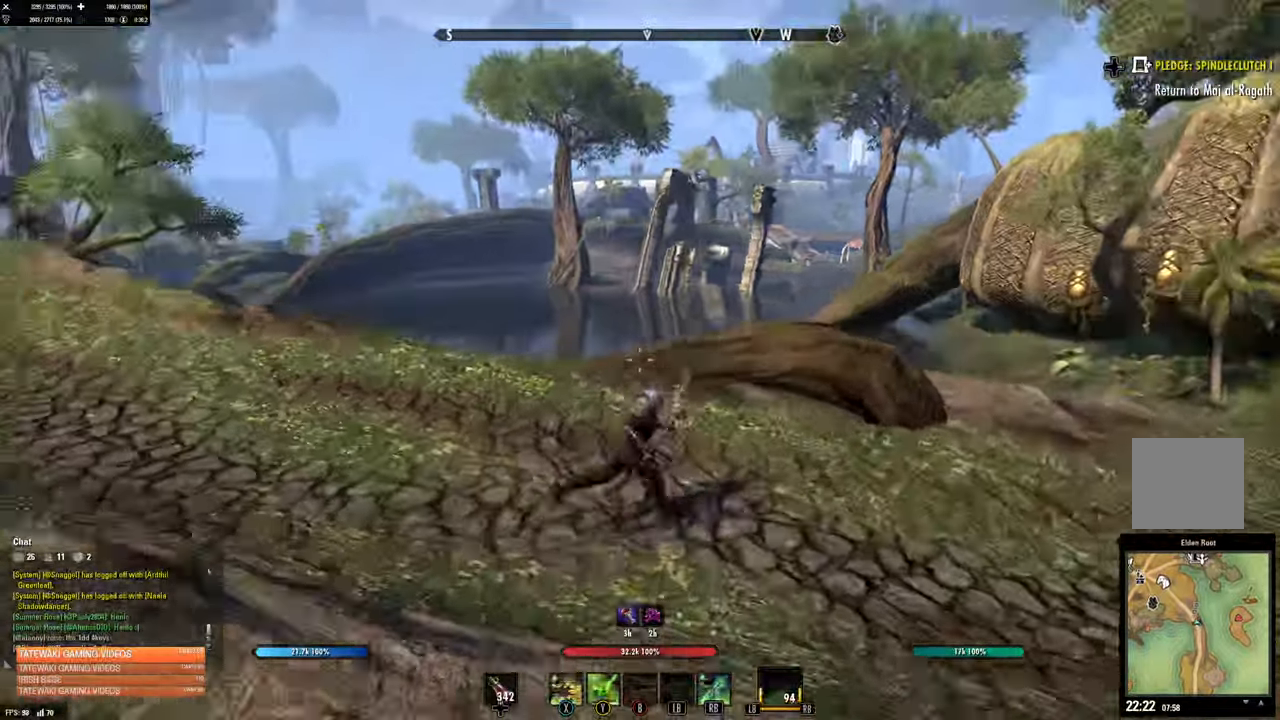
{"dt_ms": 500, "buttons": ["R2"], "left_stick": "up", "right_stick": "left", "events": [[133, "left_stick", "up"], [300, "right_stick", "center"], [400, "right_stick", "left"]]}
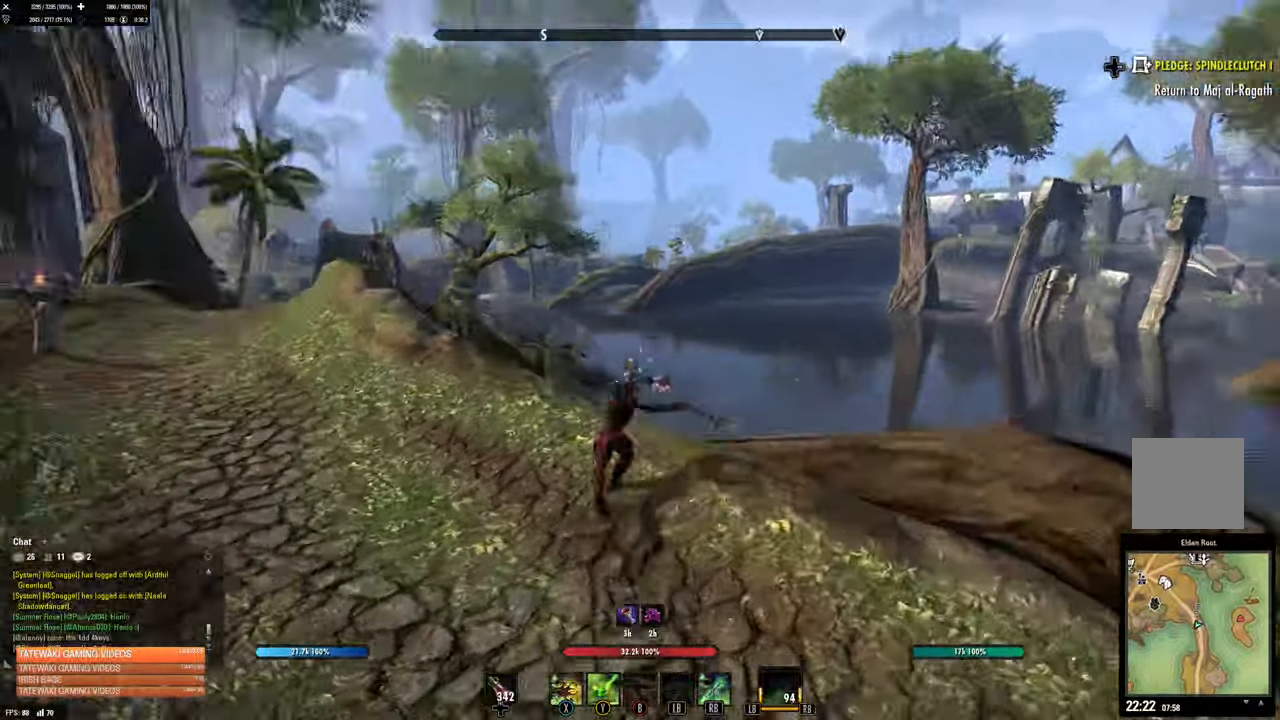
{"dt_ms": 500, "buttons": ["R2"], "left_stick": "center", "right_stick": "center", "events": [[100, "left_stick", "up-left"], [100, "right_stick", "center"], [300, "left_stick", "center"]]}
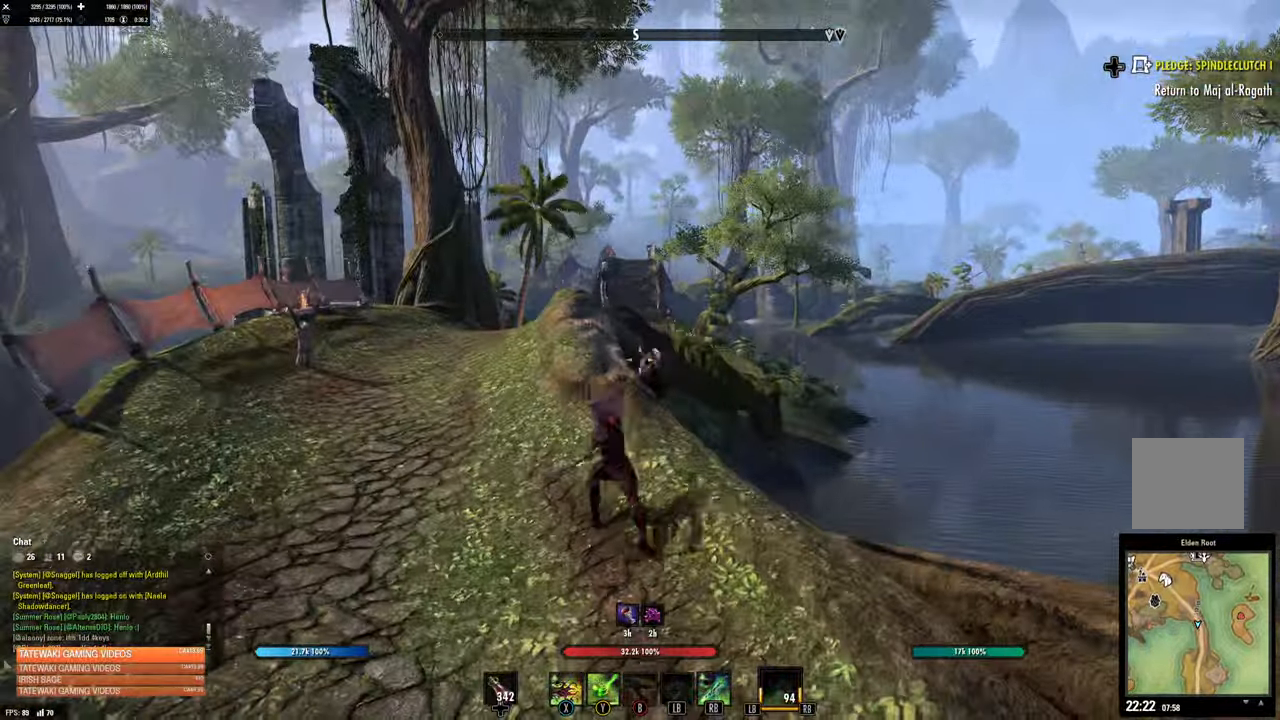
{"dt_ms": 500, "buttons": ["R2"], "left_stick": "up", "right_stick": "center", "events": [[33, "left_stick", "up"], [283, "right_stick", "down"], [333, "right_stick", "center"]]}
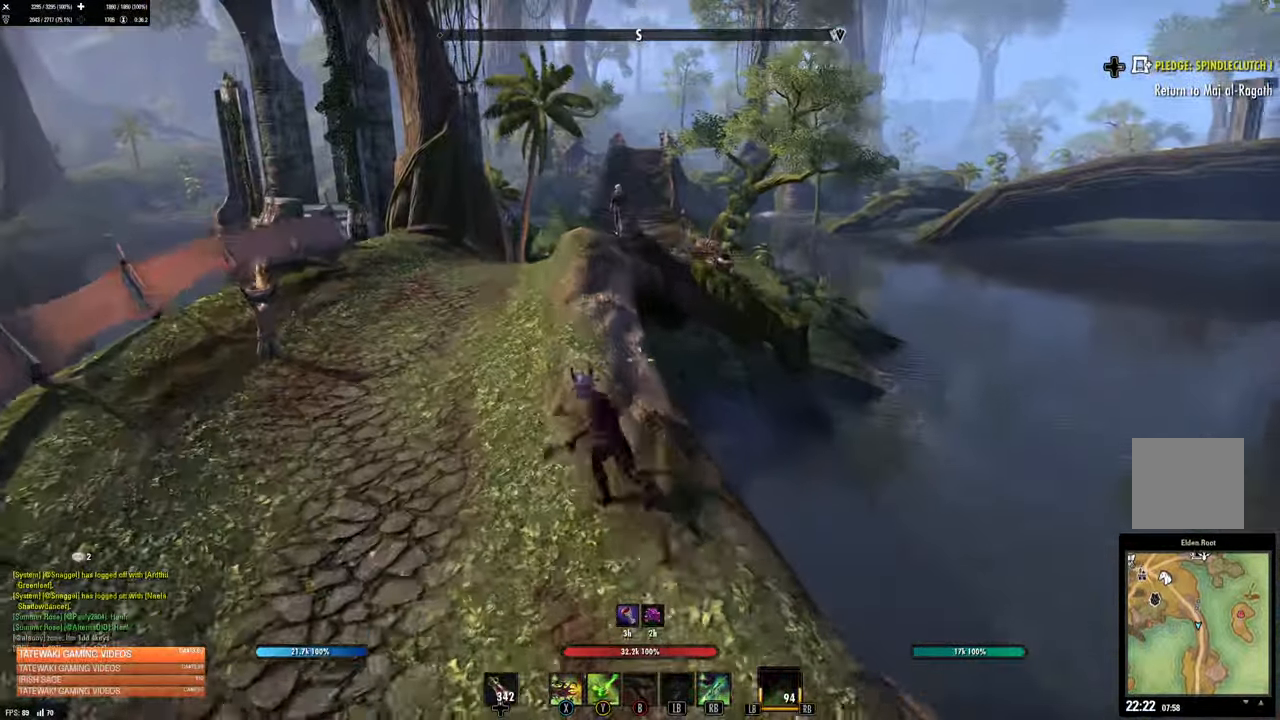
{"dt_ms": 500, "buttons": ["R2"], "left_stick": "up", "right_stick": "center", "events": []}
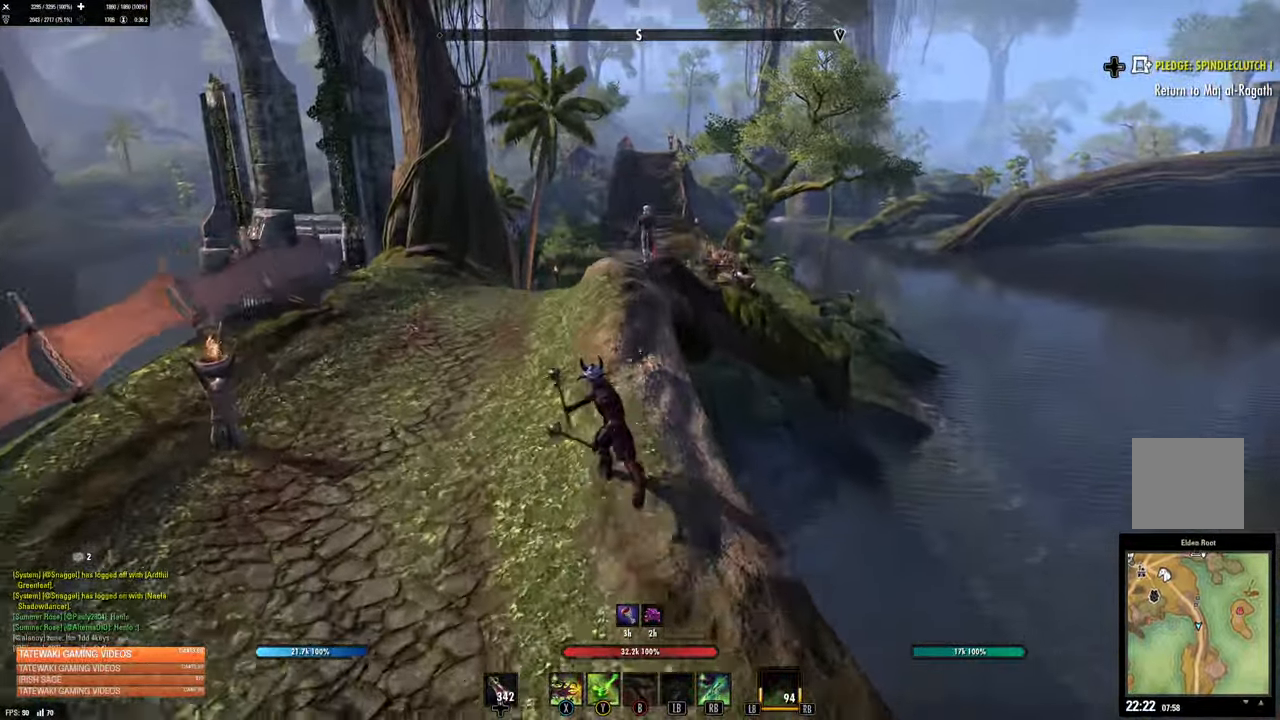
{"dt_ms": 500, "buttons": [], "left_stick": "up-left", "right_stick": "center", "events": [[317, "left_stick", "up-left"], [333, "R2", "up"]]}
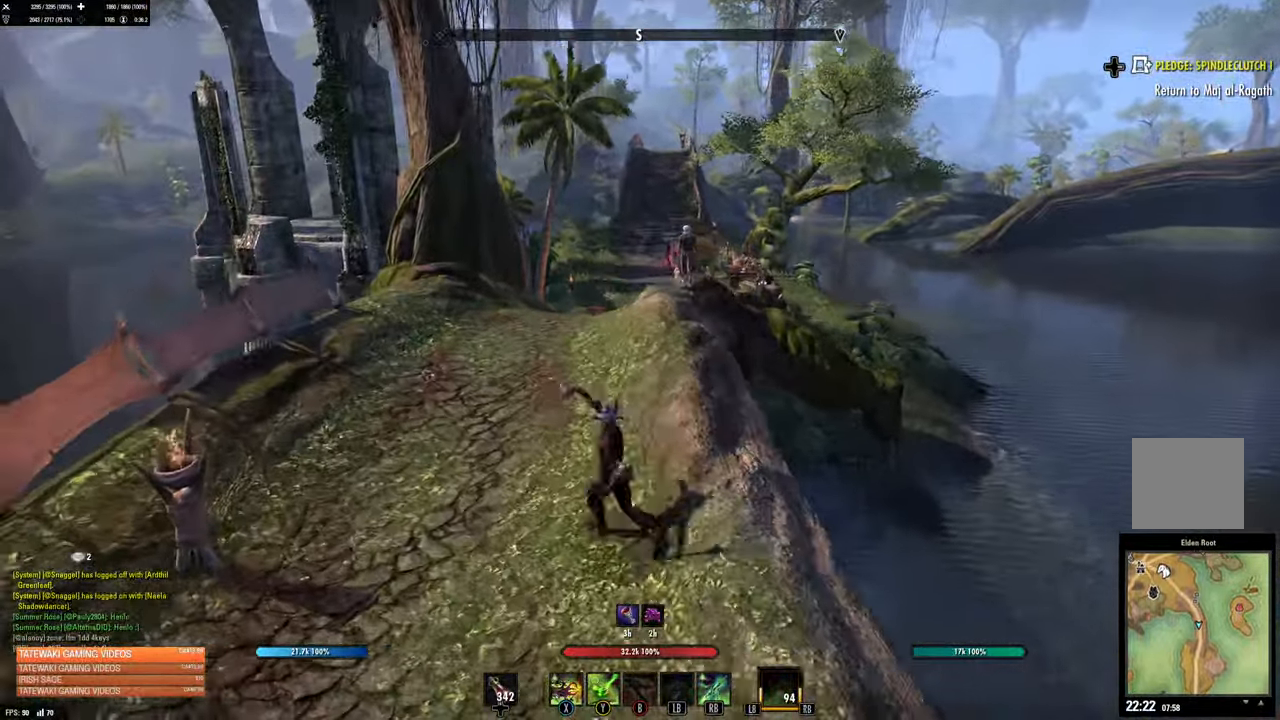
{"dt_ms": 500, "buttons": ["A"], "left_stick": "right", "right_stick": "right", "events": [[67, "right_stick", "right"], [117, "left_stick", "down-left"], [483, "A", "down"], [483, "left_stick", "right"]]}
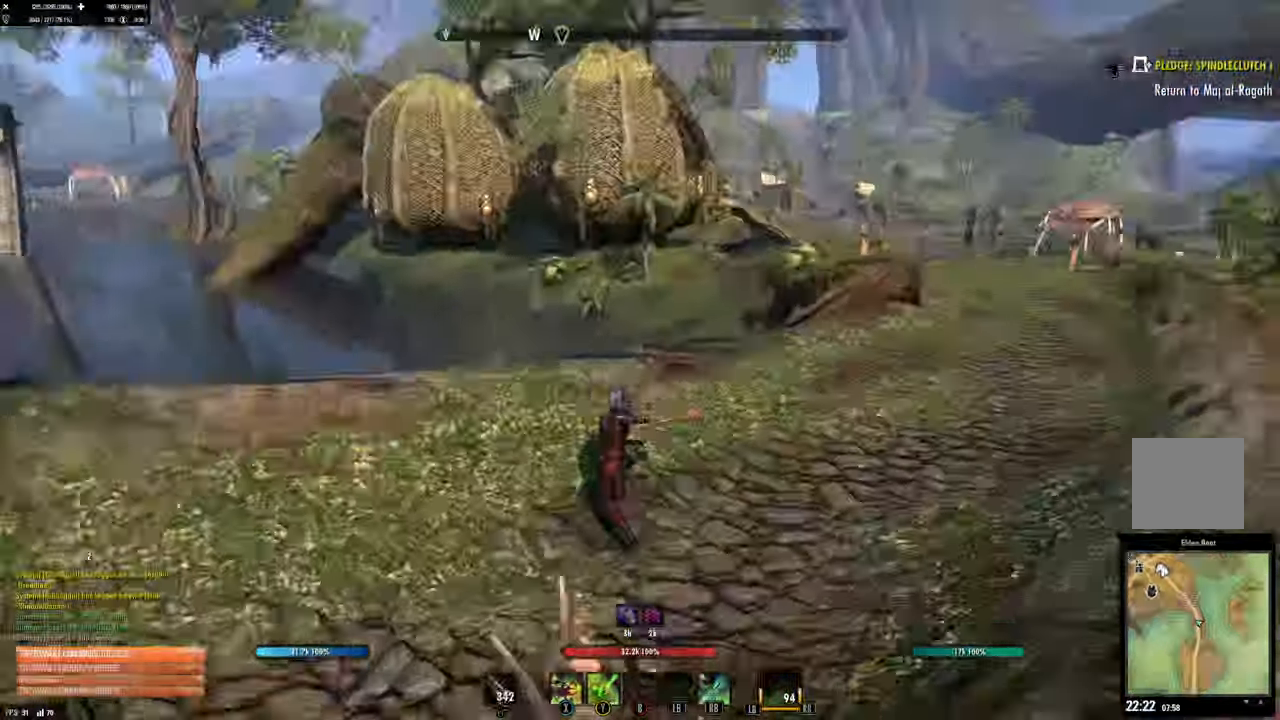
{"dt_ms": 1000, "buttons": [], "left_stick": "up", "right_stick": "center"}
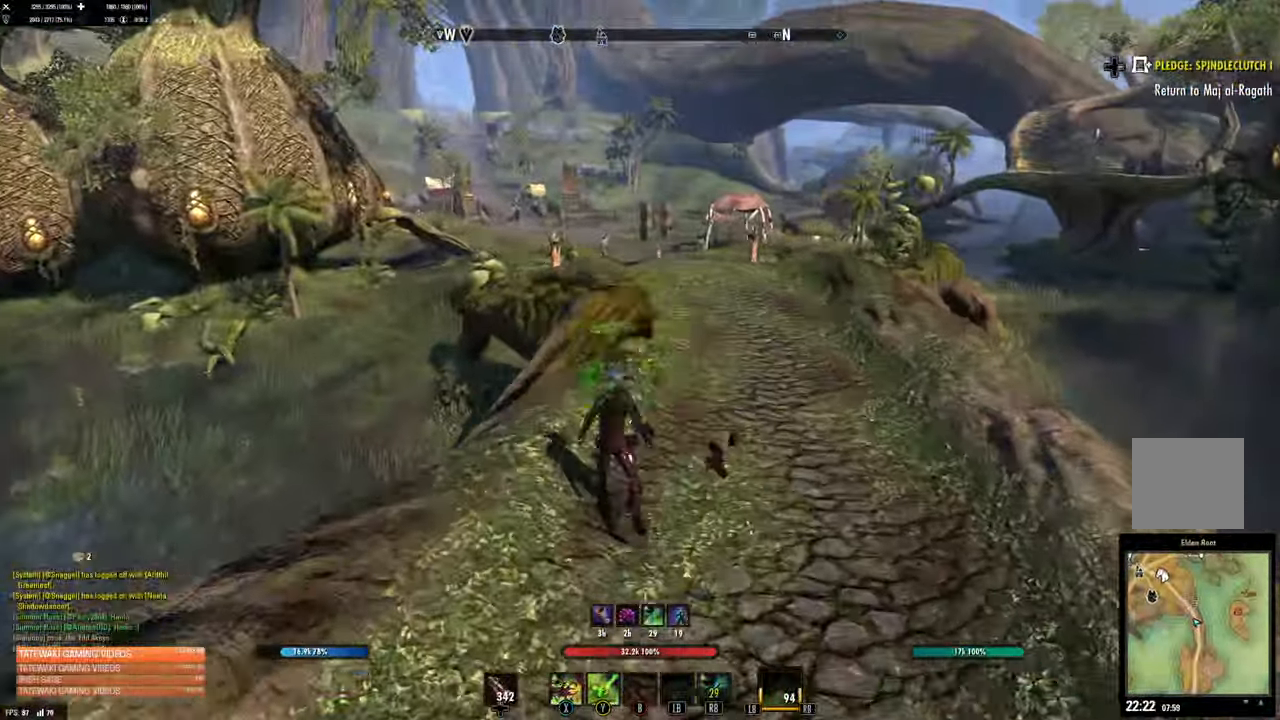
{"dt_ms": 500, "buttons": ["A"], "left_stick": "up", "right_stick": "center", "events": [[467, "A", "down"]]}
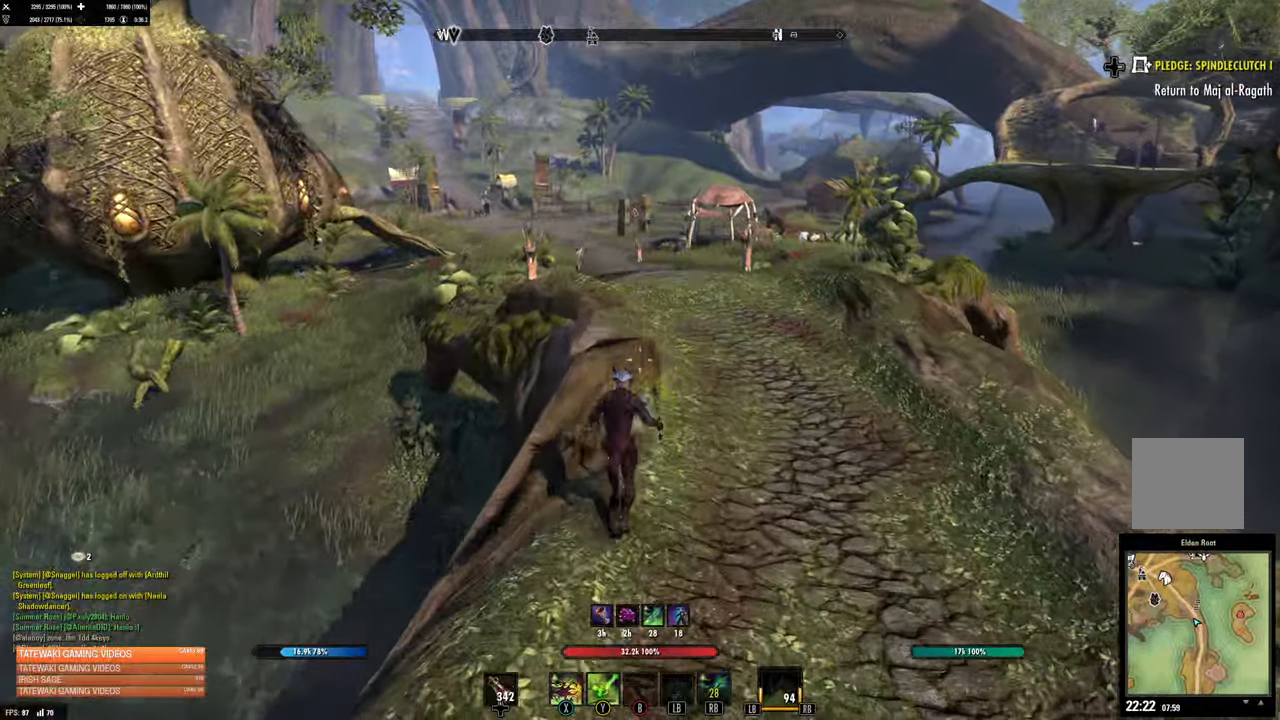
{"dt_ms": 500, "buttons": [], "left_stick": "center", "right_stick": "center", "events": [[84, "A", "up"], [167, "left_stick", "center"], [200, "L2", "down"], [350, "L2", "up"]]}